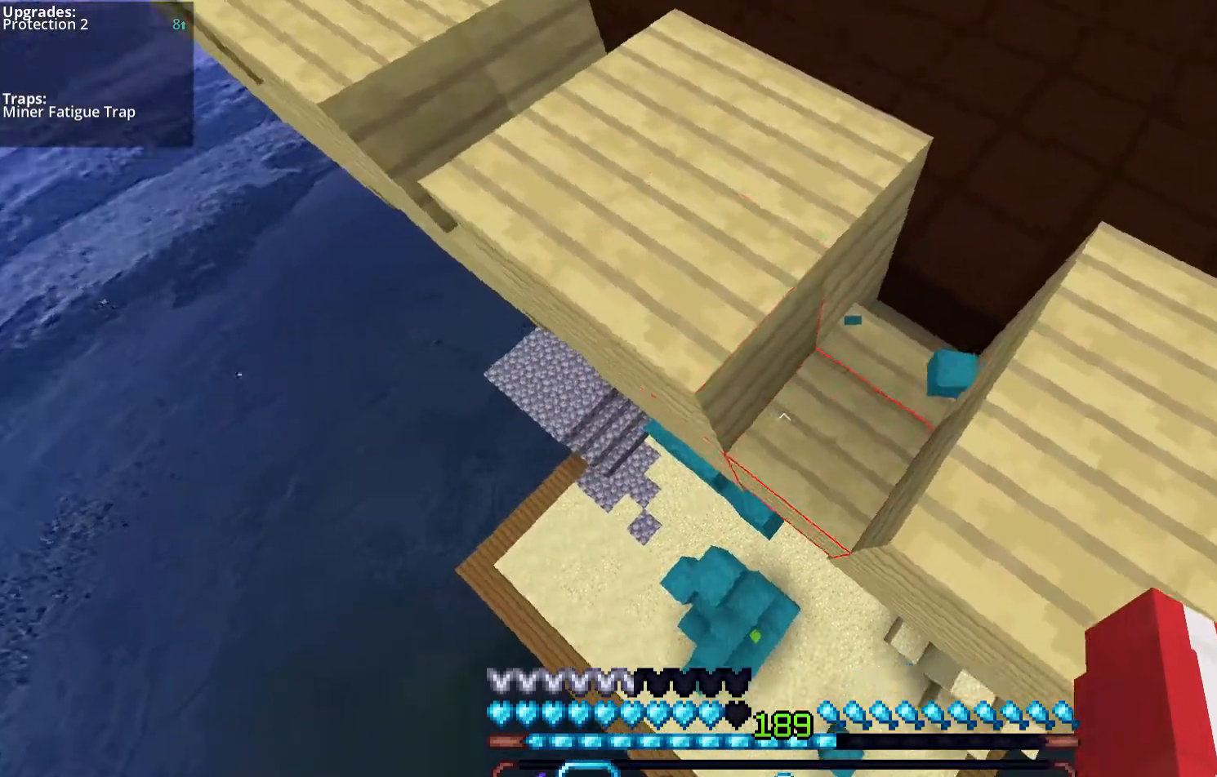
Gameplay with keyboard and mouse; each line is a JSON object with the keys and mouse buttons held at the frame after it. "events" lists presses ("down") and releases ("up") of "a", "d", "s", "space", "w", "mouse_left" and "mouse_right" between this image and that frame as [ms after this image, input, new state], when the widget could be followed in between. "mouse_left", "mouse_right" = the "left", "right" buttons of the "mouse" list. No other keys are recorded. Fast repeated clicks can show as one long hold. Mouse movement is not recorded.
{"keys": ["a"], "mouse": [], "events": []}
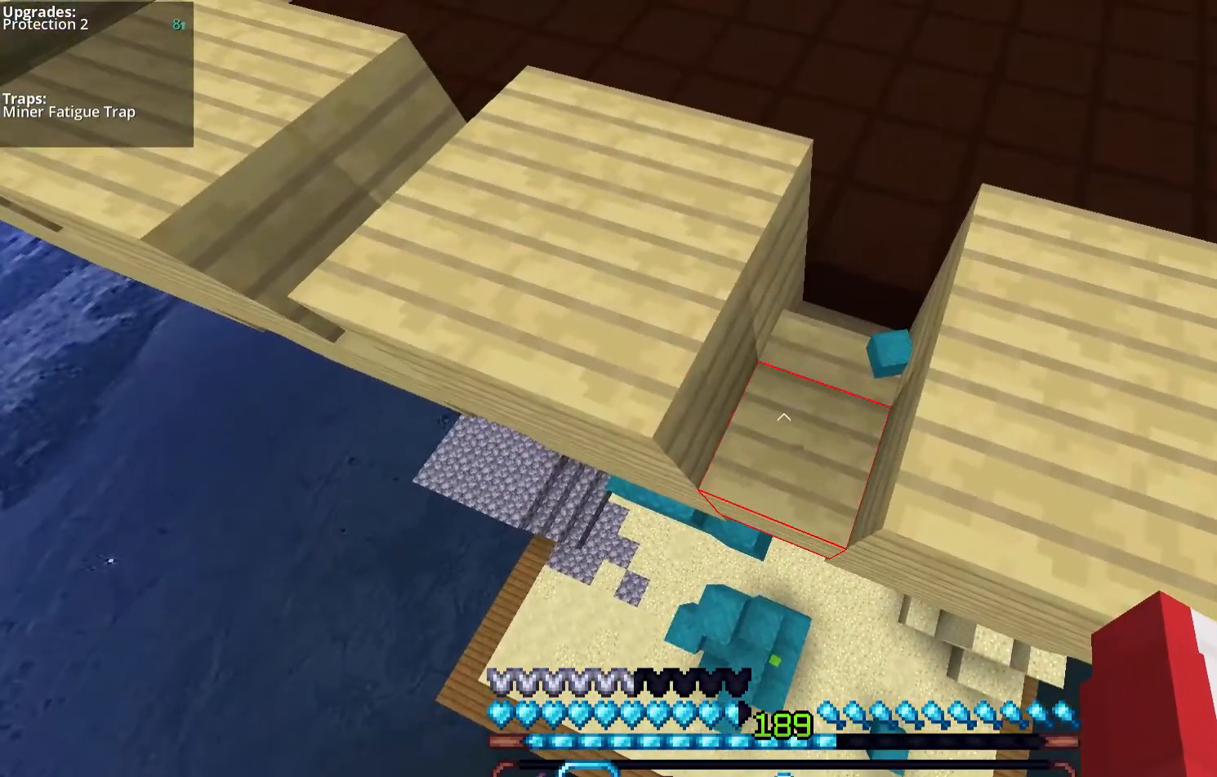
{"keys": [], "mouse": [], "events": [[100, "a", "up"]]}
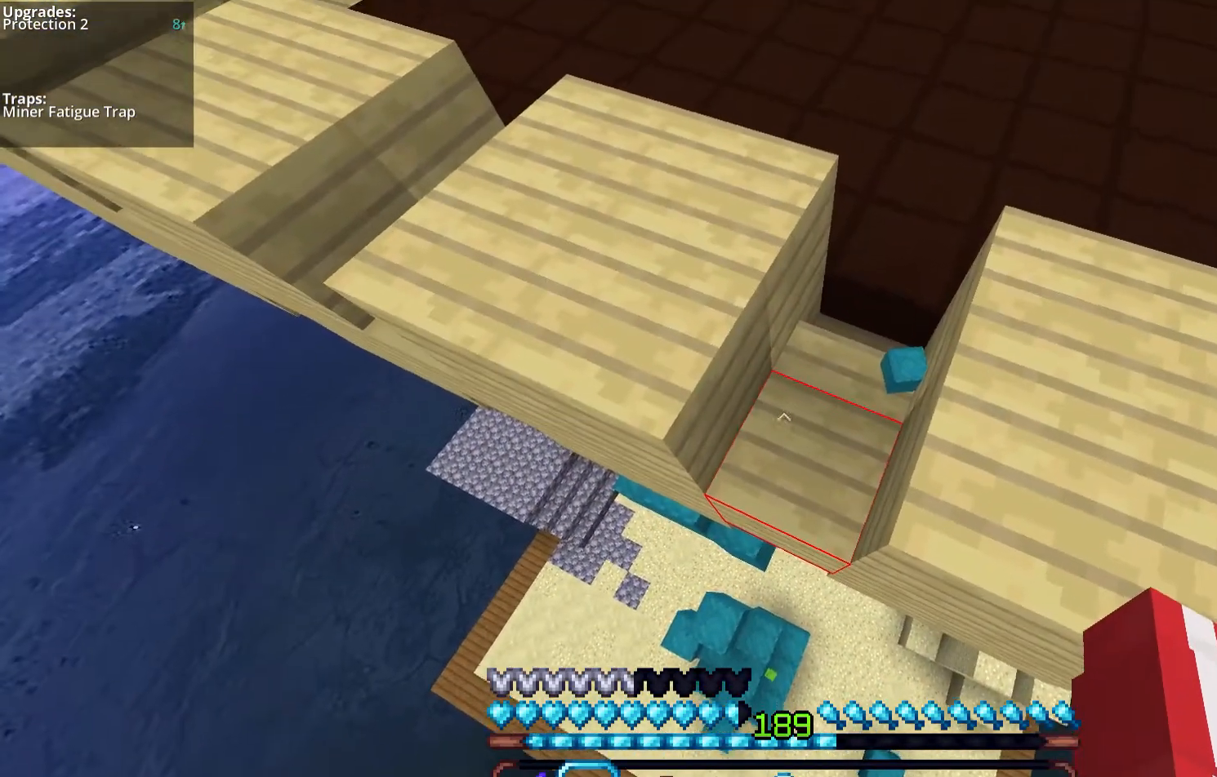
{"keys": [], "mouse": [], "events": []}
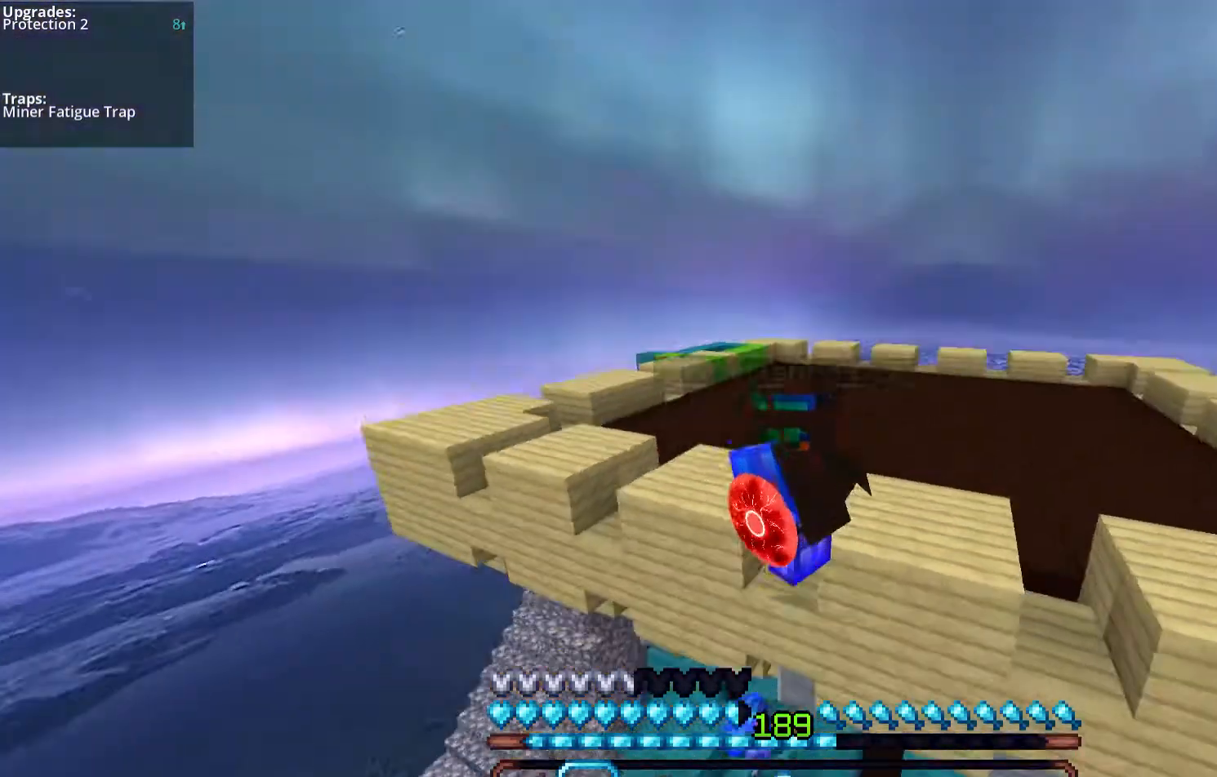
{"keys": [], "mouse": [], "events": []}
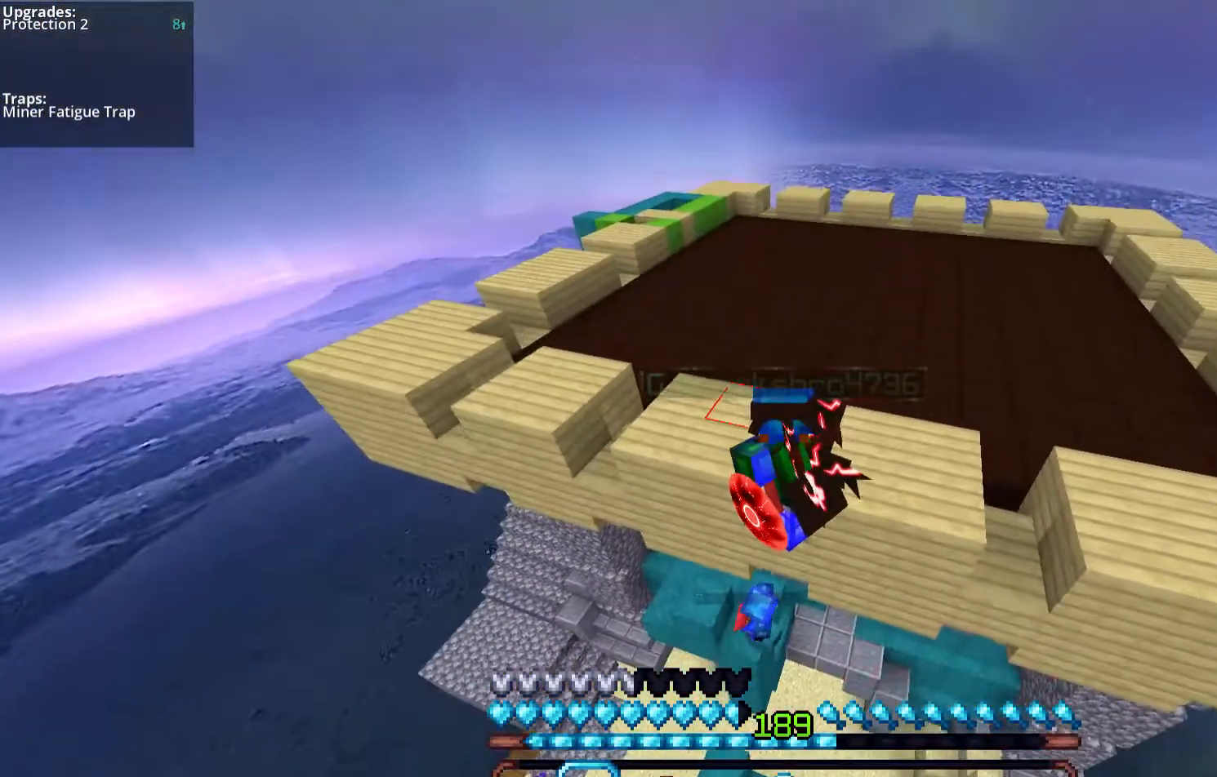
{"keys": ["w"], "mouse": [], "events": [[469, "w", "down"]]}
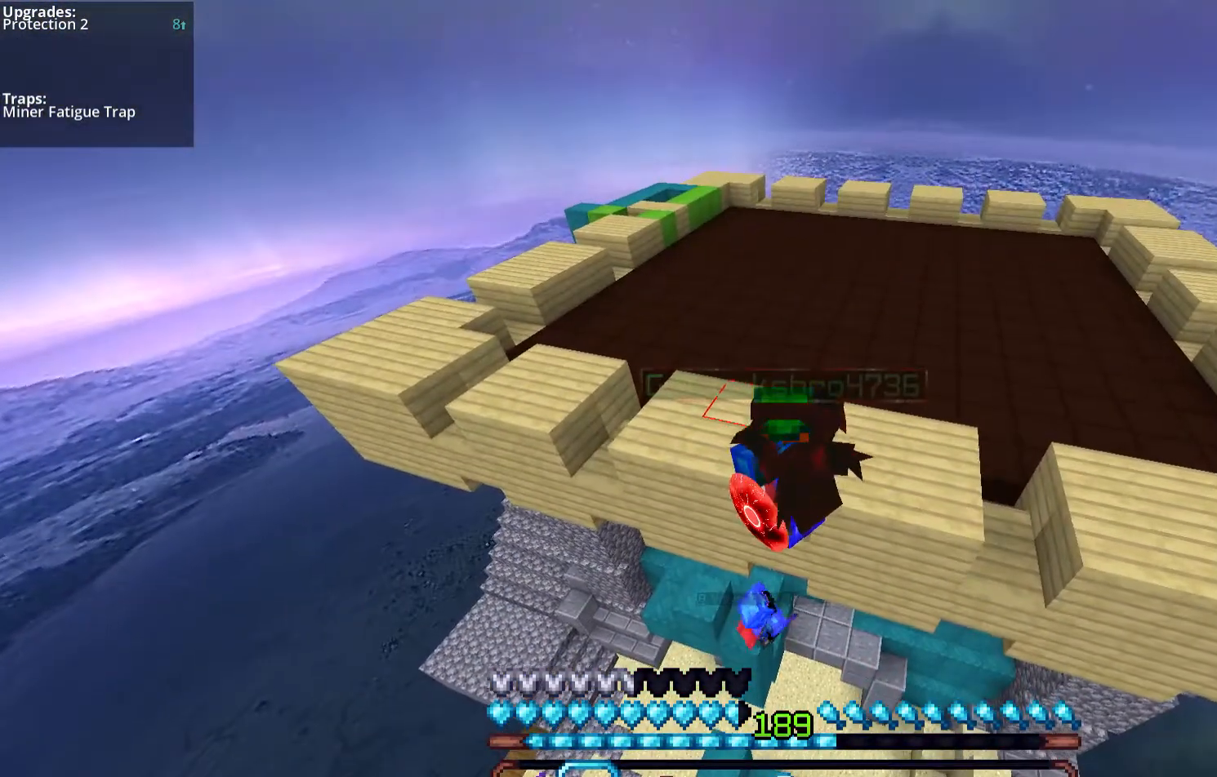
{"keys": [], "mouse": [], "events": [[435, "w", "up"]]}
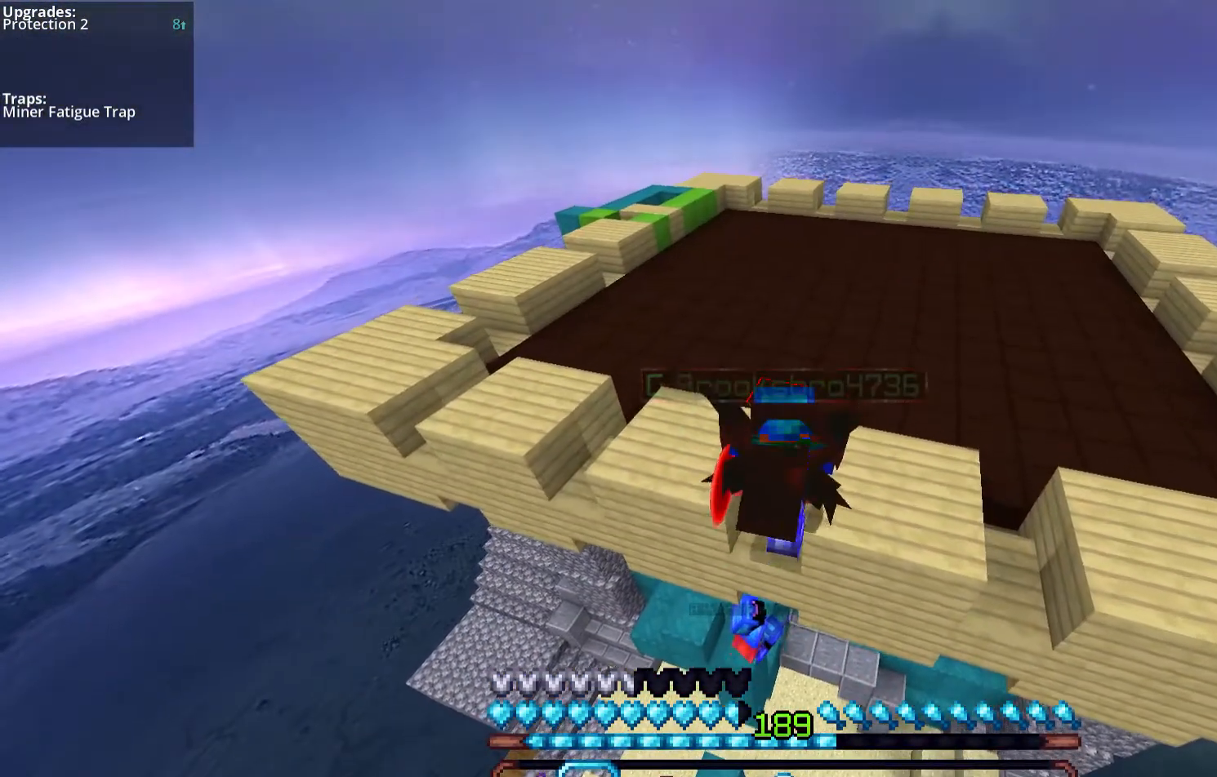
{"keys": ["w"], "mouse": [], "events": [[502, "w", "down"]]}
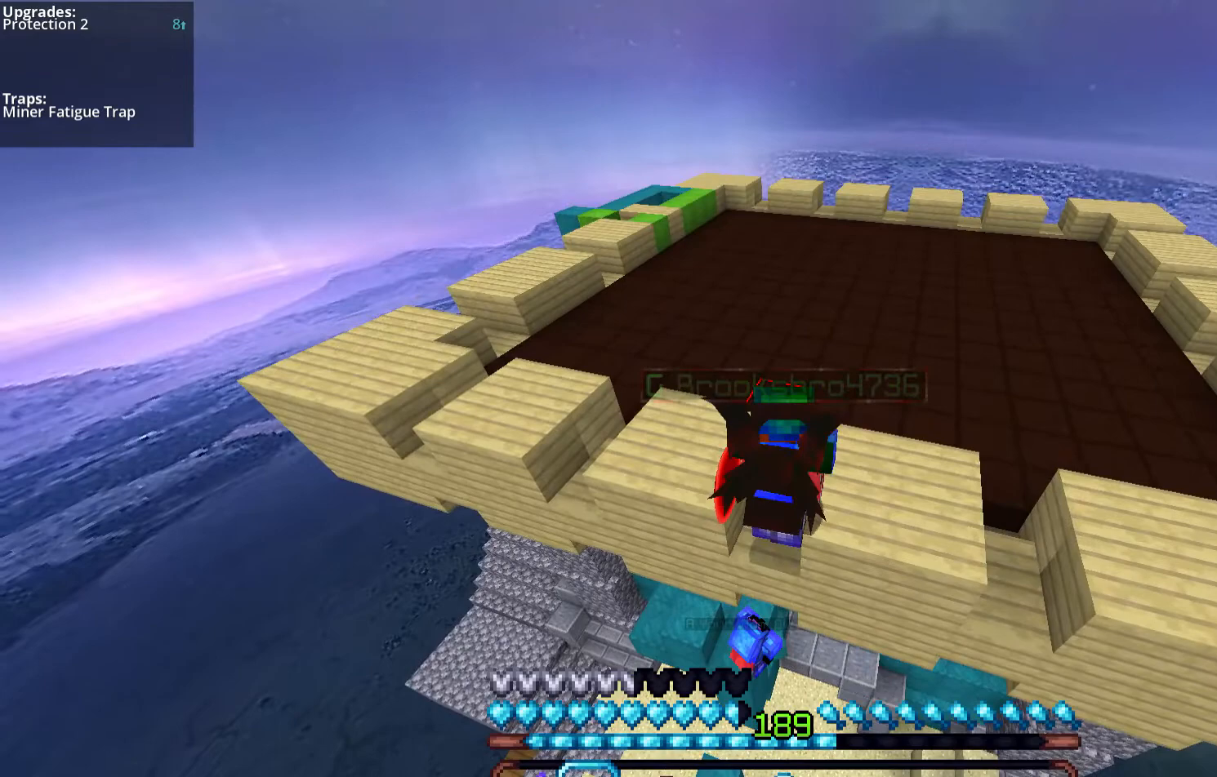
{"keys": [], "mouse": [], "events": [[469, "w", "up"]]}
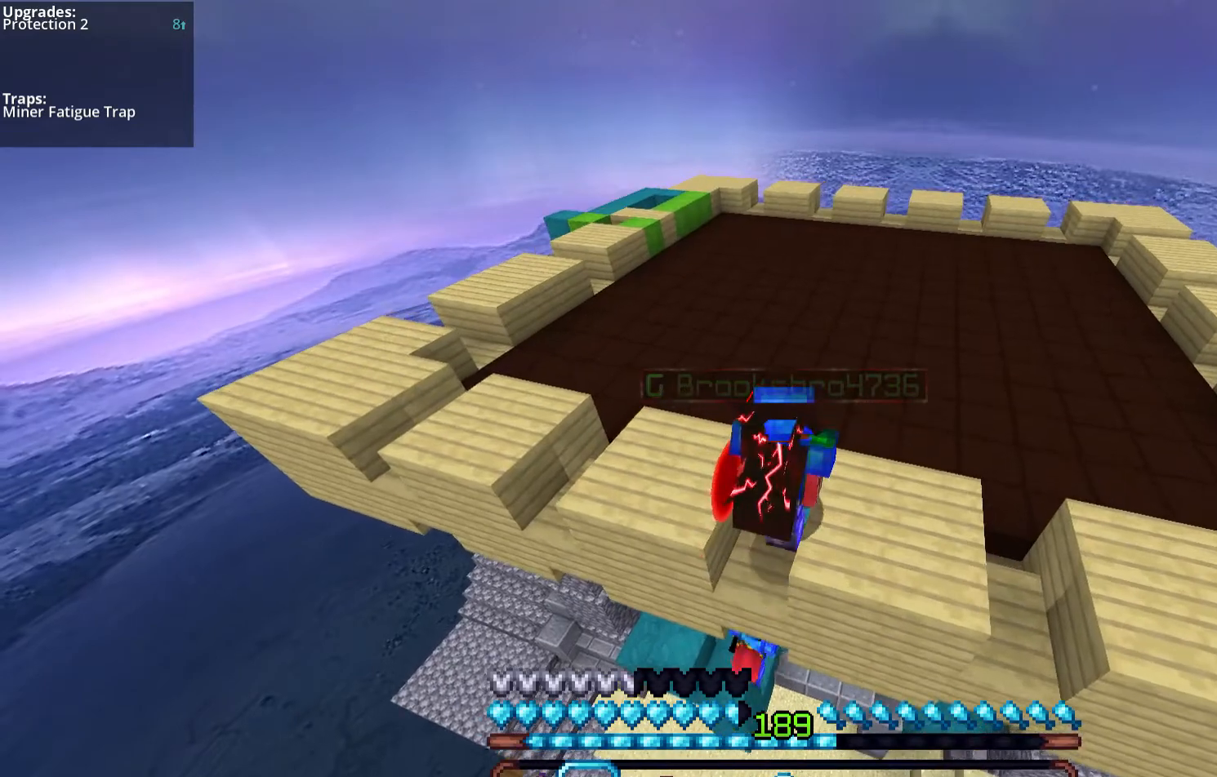
{"keys": ["s"], "mouse": [], "events": [[268, "s", "down"]]}
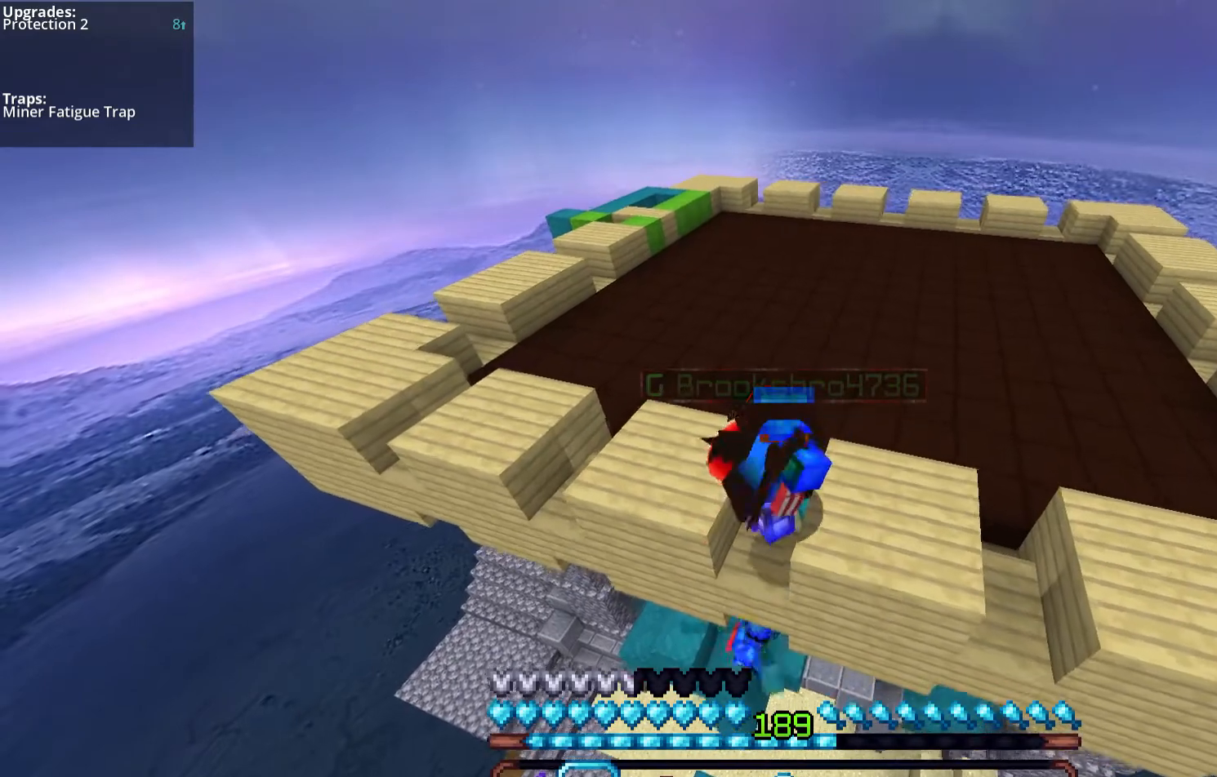
{"keys": [], "mouse": ["left"], "events": [[167, "s", "up"], [268, "mouse_left", "down"]]}
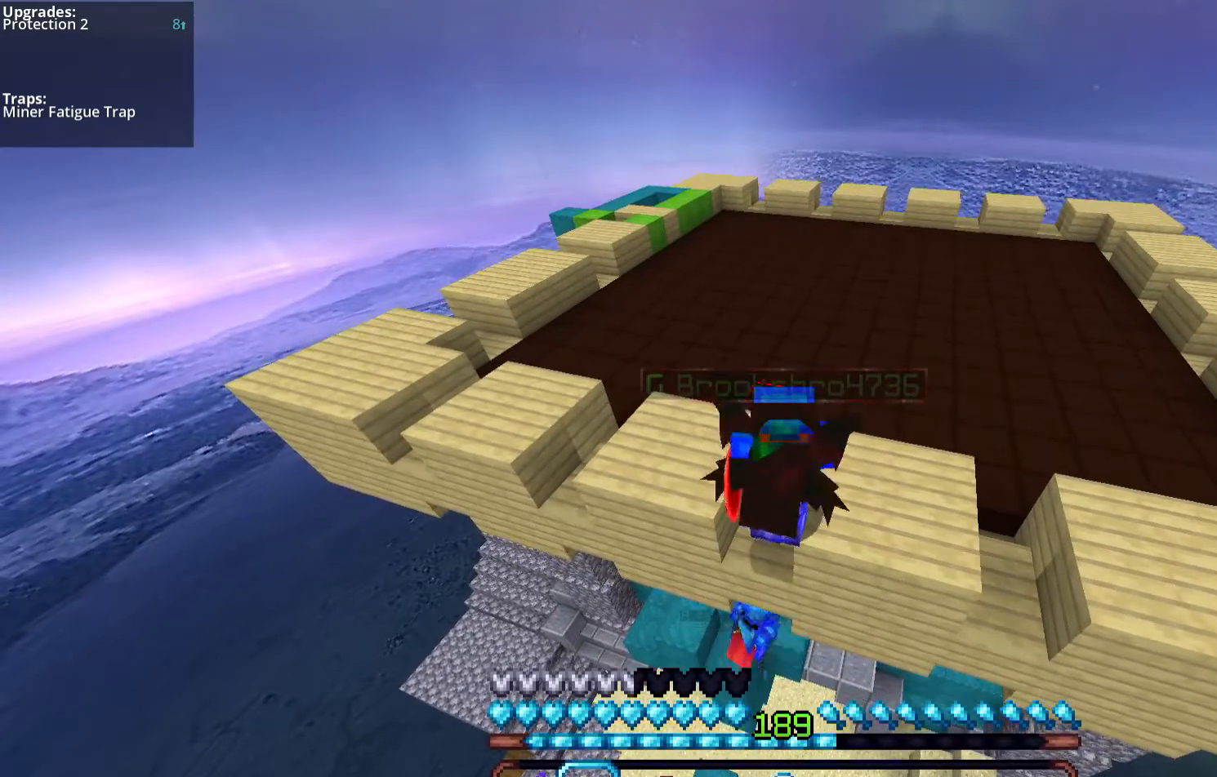
{"keys": [], "mouse": ["left"], "events": [[101, "mouse_left", "up"], [302, "mouse_left", "down"]]}
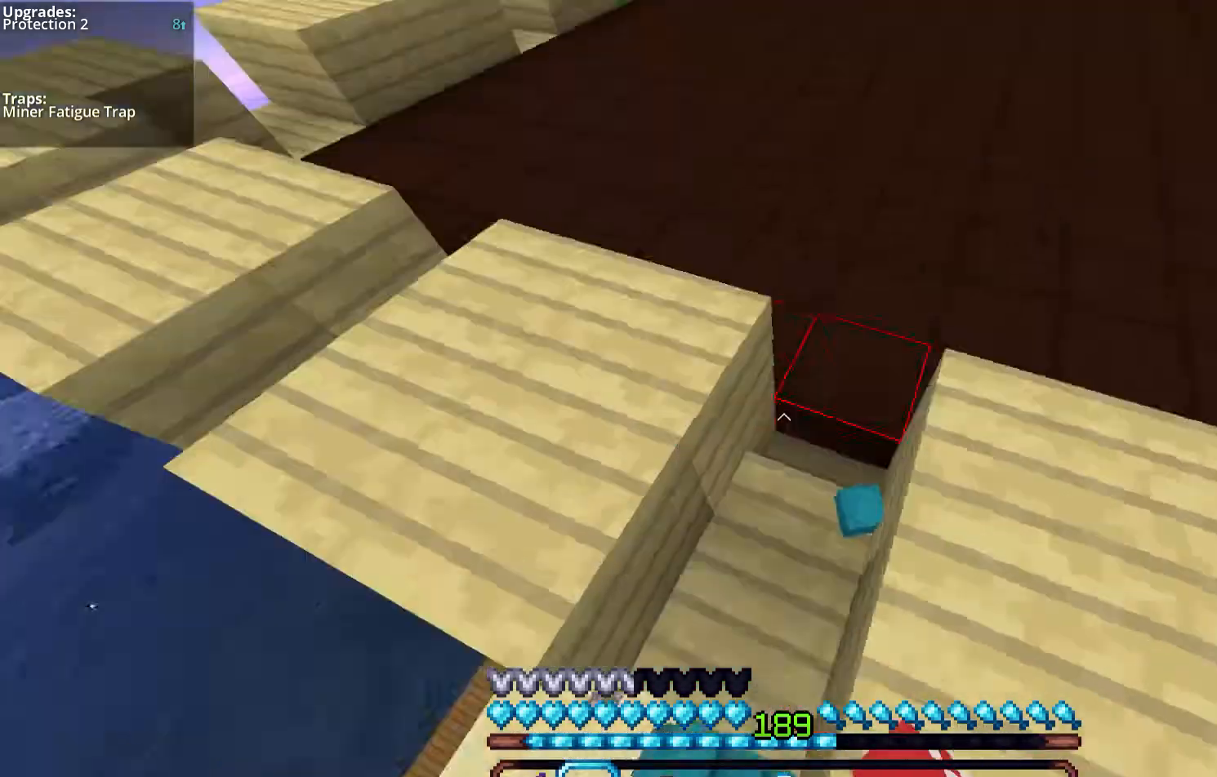
{"keys": [], "mouse": [], "events": [[33, "mouse_left", "up"], [134, "mouse_left", "down"], [469, "mouse_left", "up"]]}
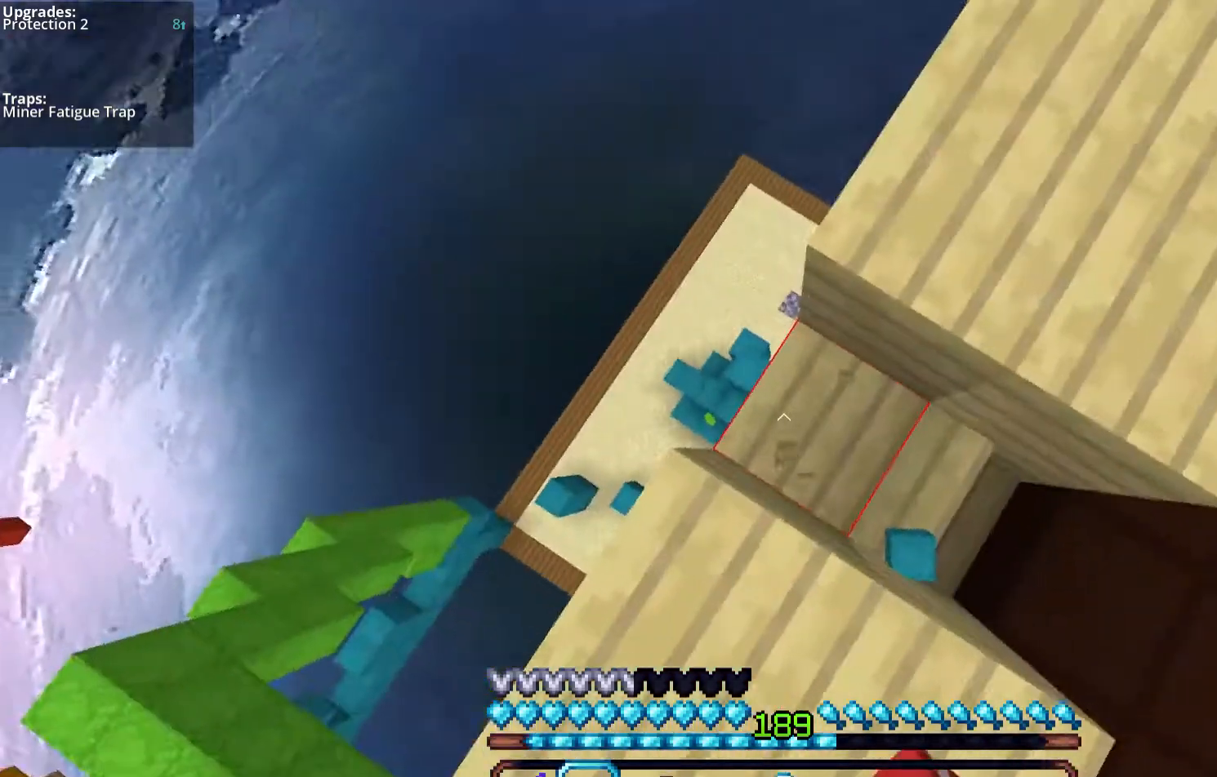
{"keys": ["a"], "mouse": [], "events": [[101, "mouse_left", "down"], [268, "a", "down"], [503, "mouse_left", "up"]]}
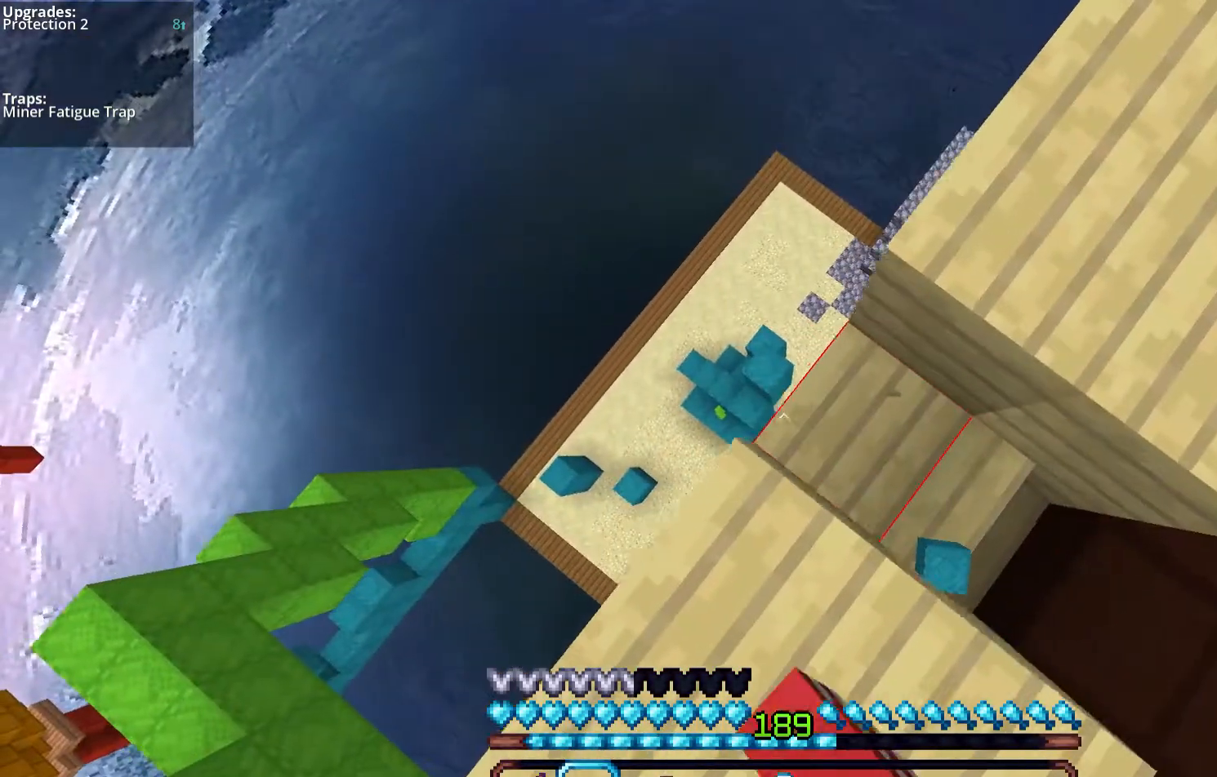
{"keys": ["a"], "mouse": [], "events": []}
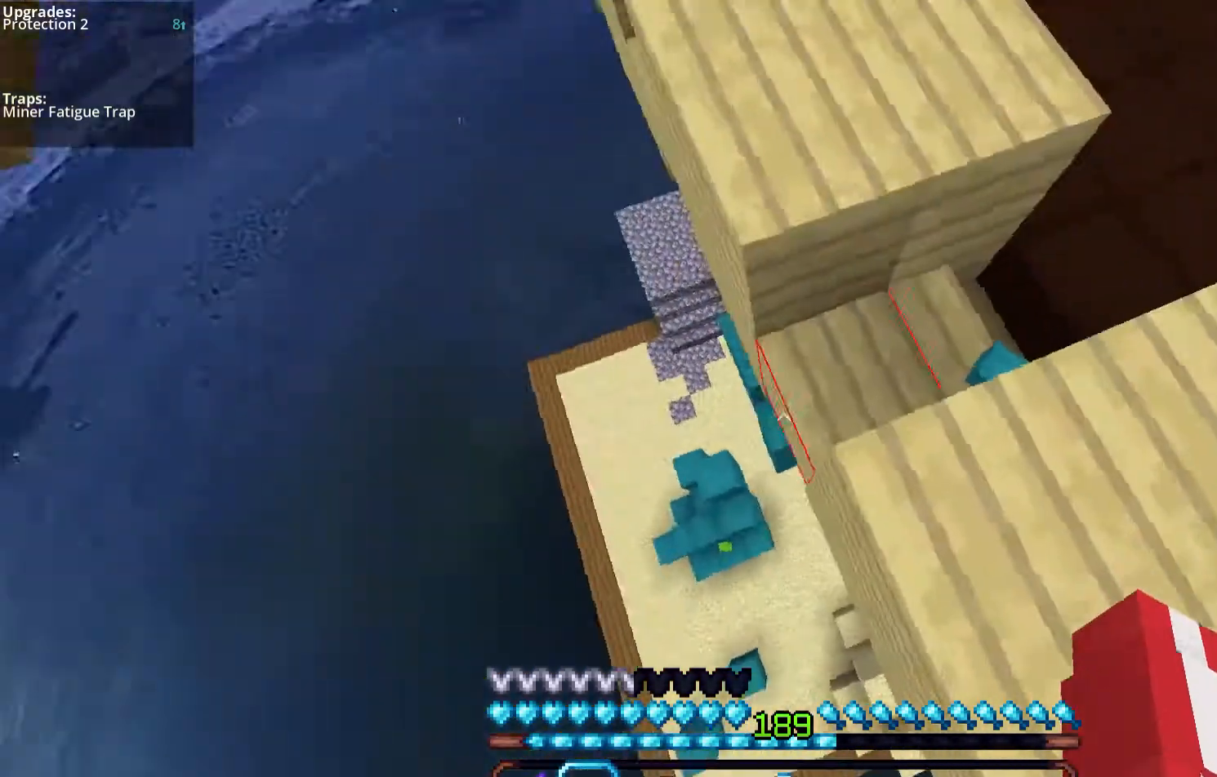
{"keys": ["w"], "mouse": [], "events": [[67, "a", "up"], [302, "w", "down"]]}
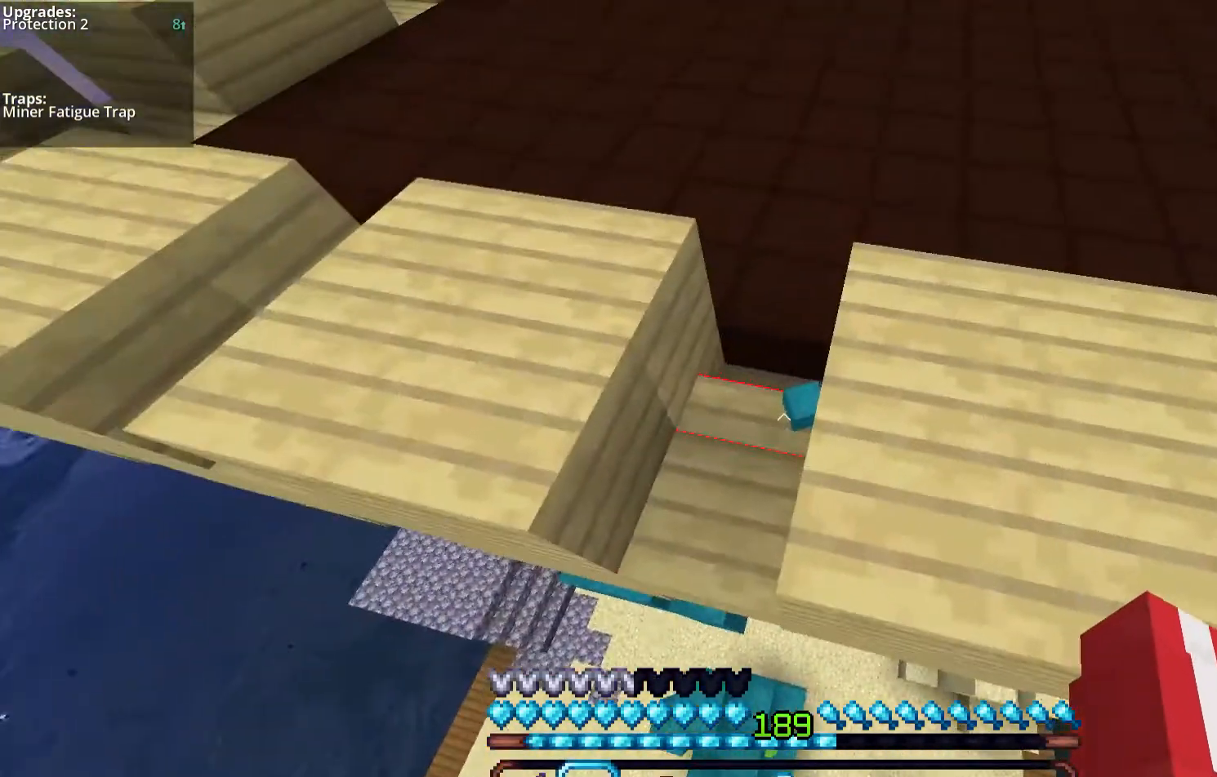
{"keys": [], "mouse": [], "events": [[134, "w", "up"]]}
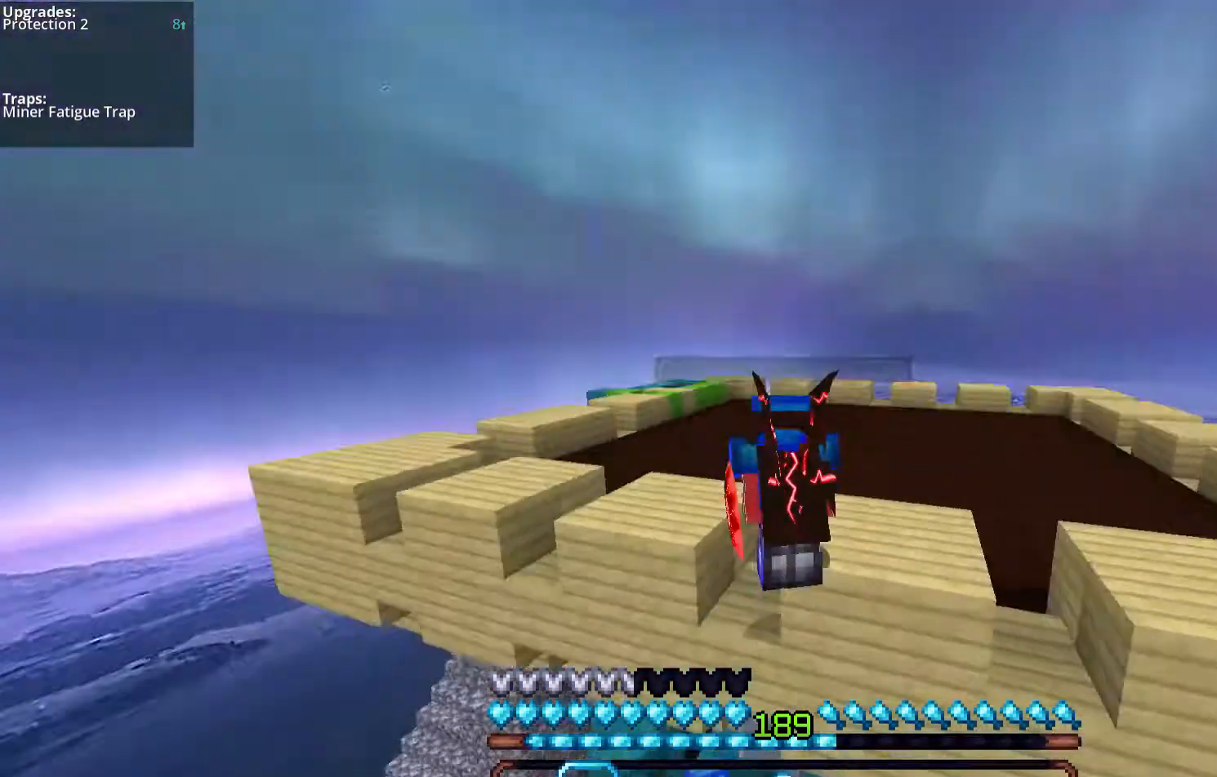
{"keys": [], "mouse": ["left"], "events": [[335, "mouse_left", "down"]]}
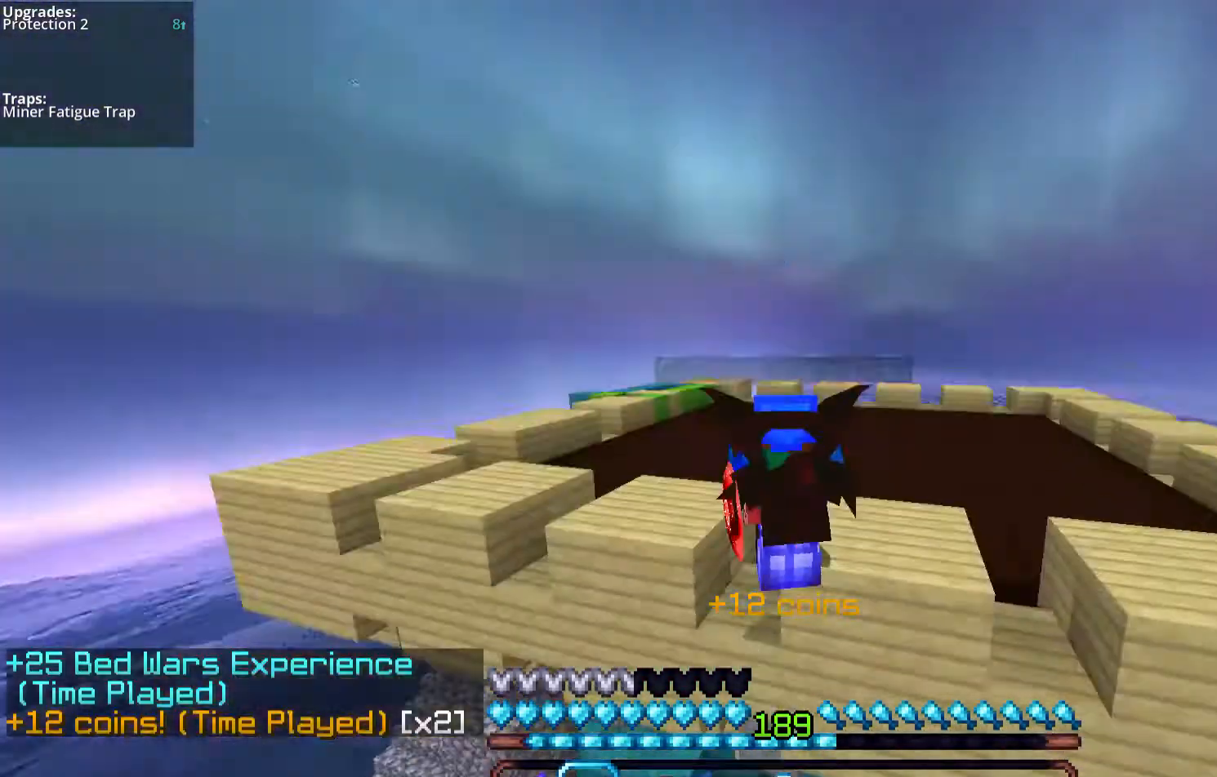
{"keys": [], "mouse": [], "events": [[502, "mouse_left", "up"]]}
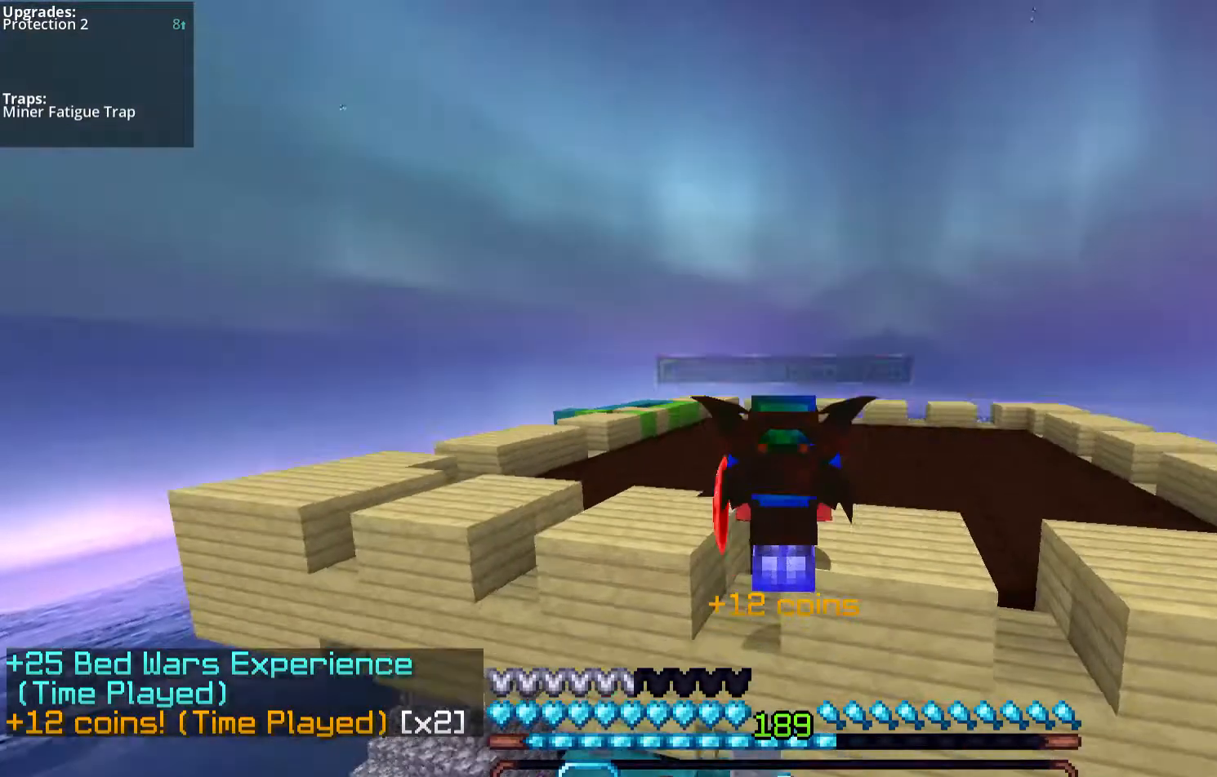
{"keys": [], "mouse": [], "events": [[134, "mouse_left", "down"], [469, "mouse_left", "up"]]}
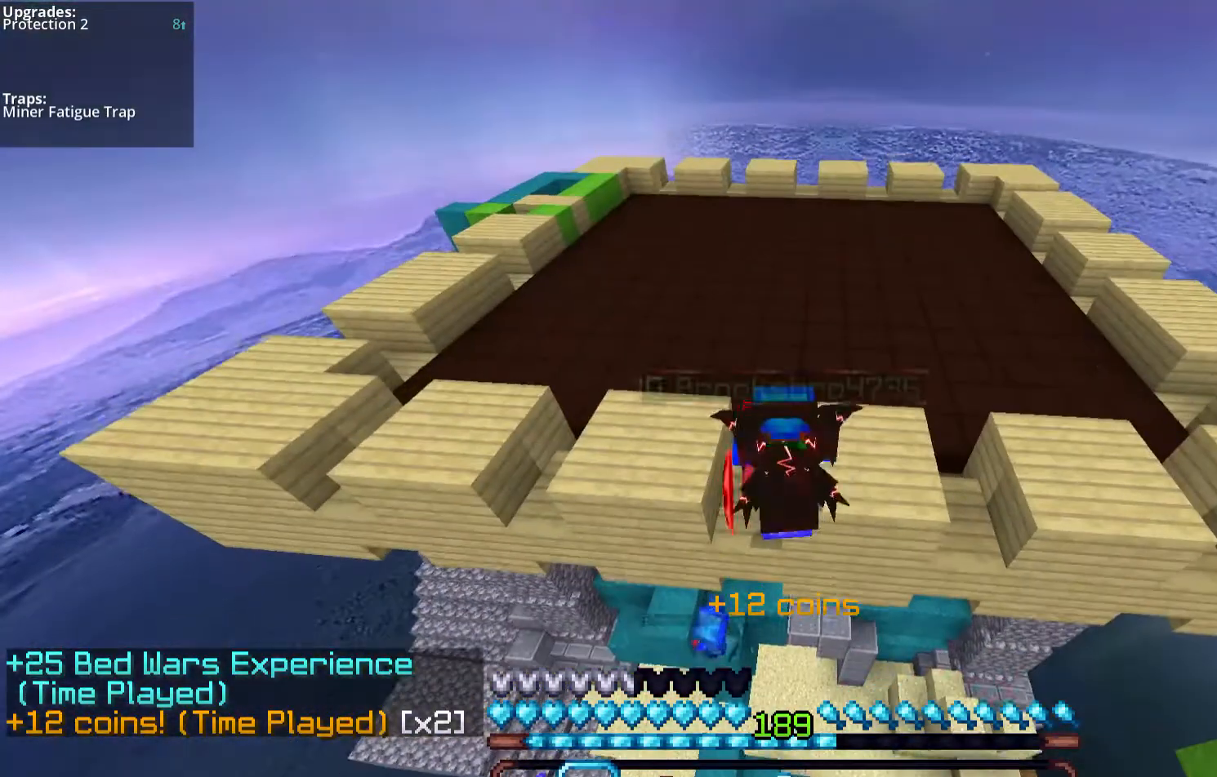
{"keys": [], "mouse": [], "events": [[134, "mouse_left", "down"], [402, "mouse_left", "up"]]}
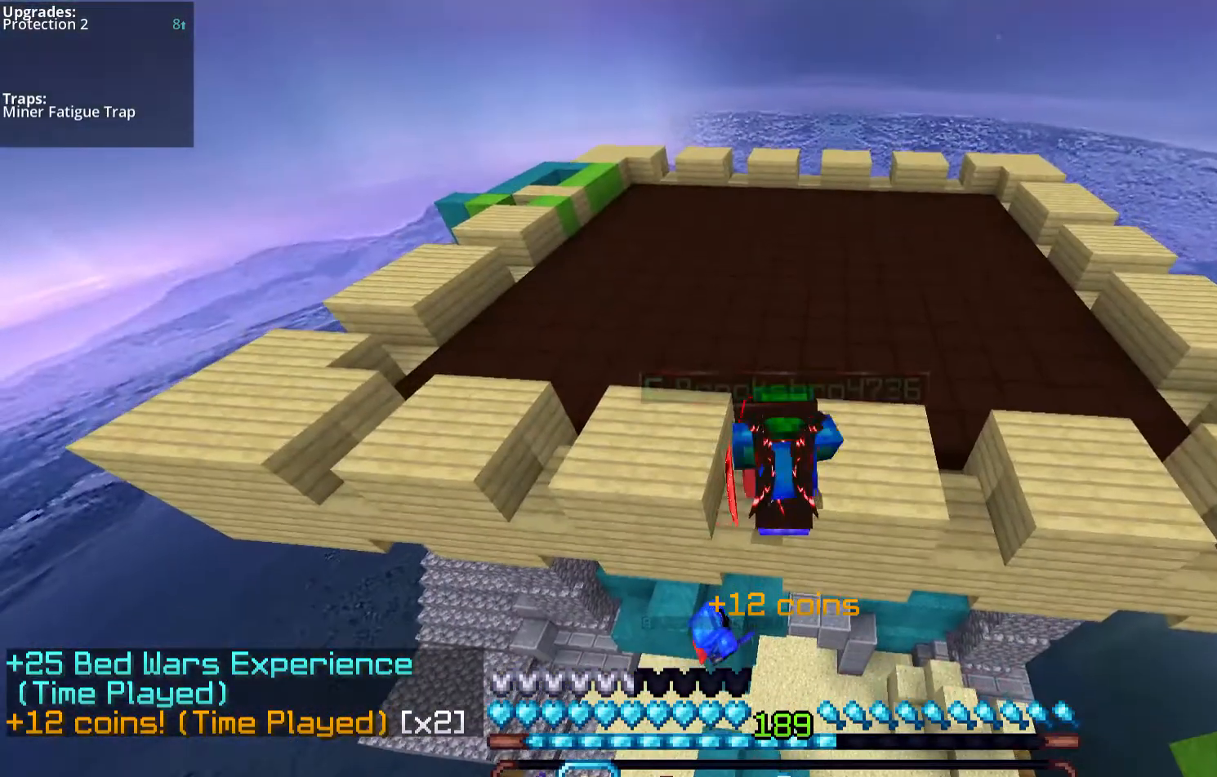
{"keys": ["w"], "mouse": ["left"], "events": [[34, "mouse_left", "down"], [369, "w", "down"]]}
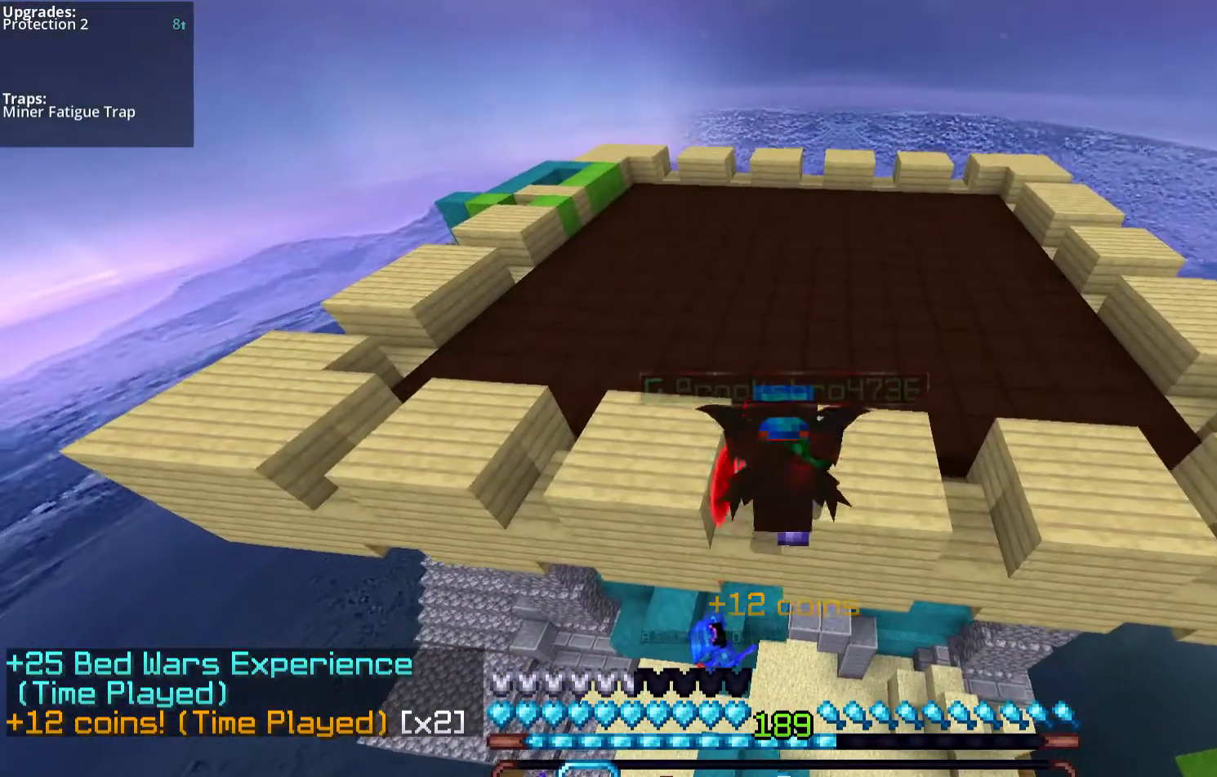
{"keys": [], "mouse": ["left"], "events": [[502, "w", "up"]]}
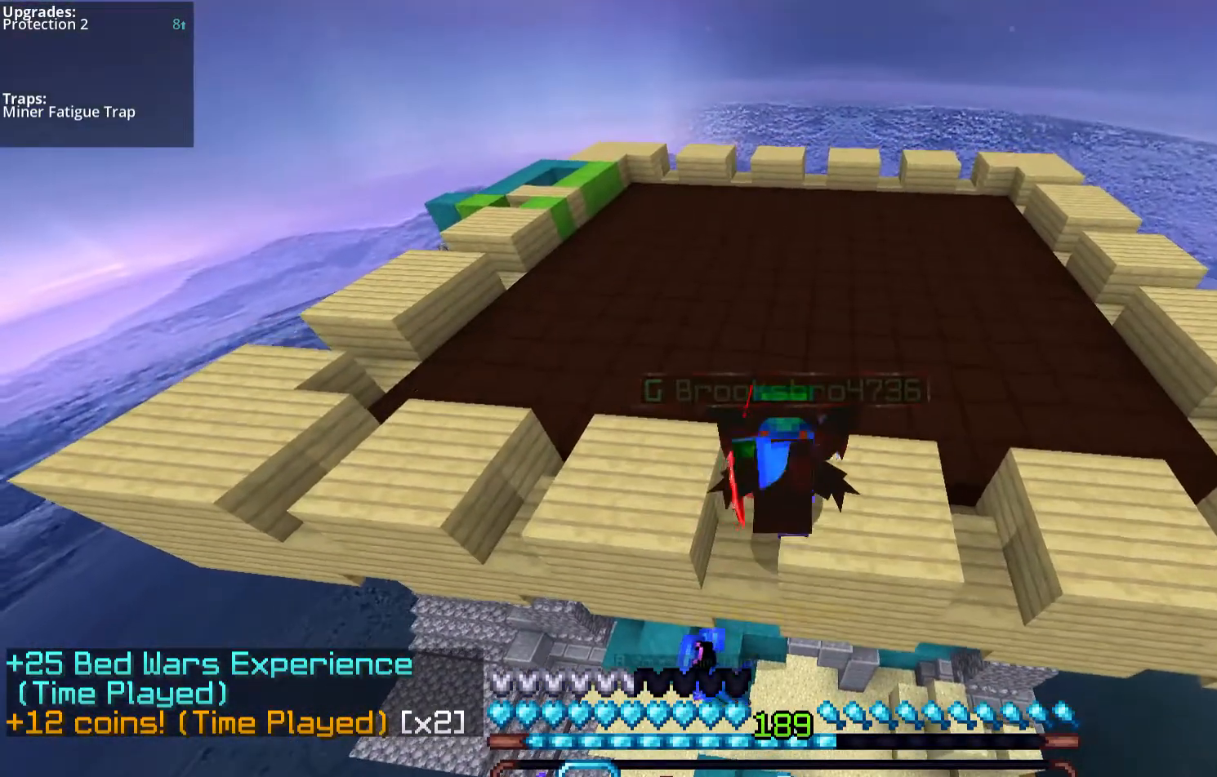
{"keys": [], "mouse": ["left"], "events": [[235, "mouse_left", "up"], [335, "mouse_left", "down"]]}
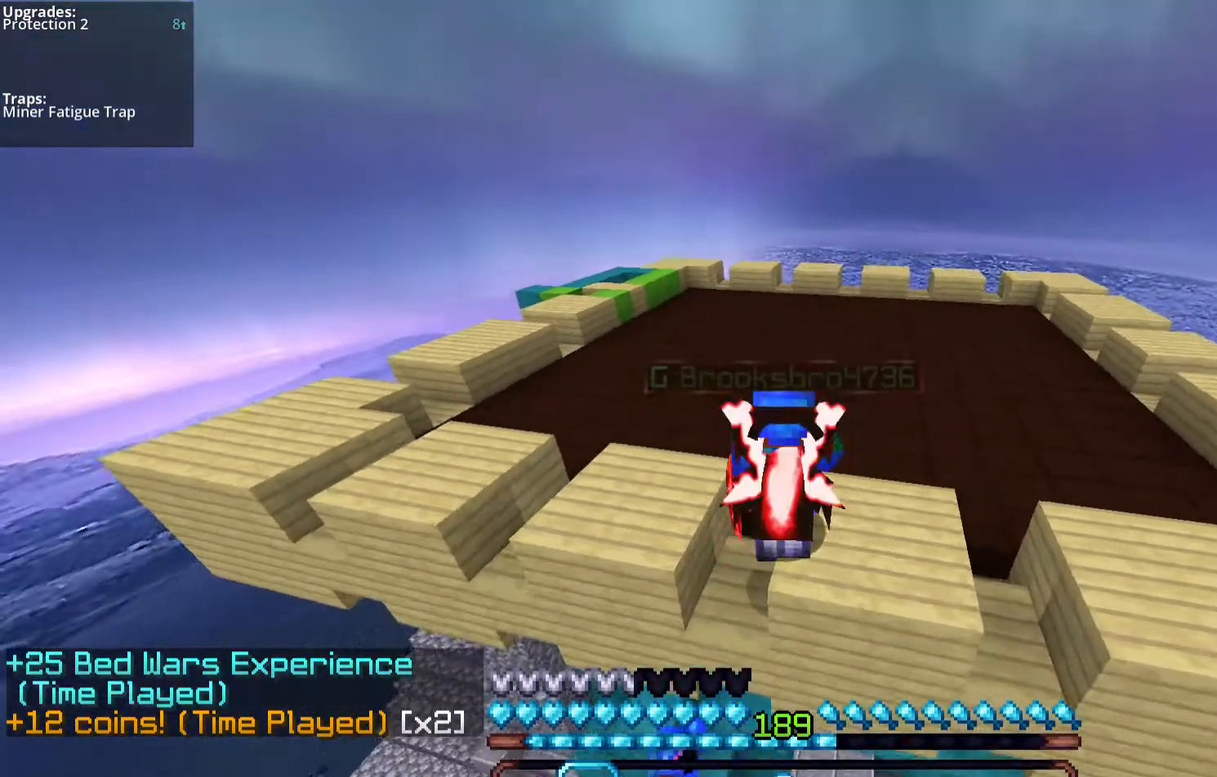
{"keys": [], "mouse": [], "events": [[100, "mouse_left", "up"]]}
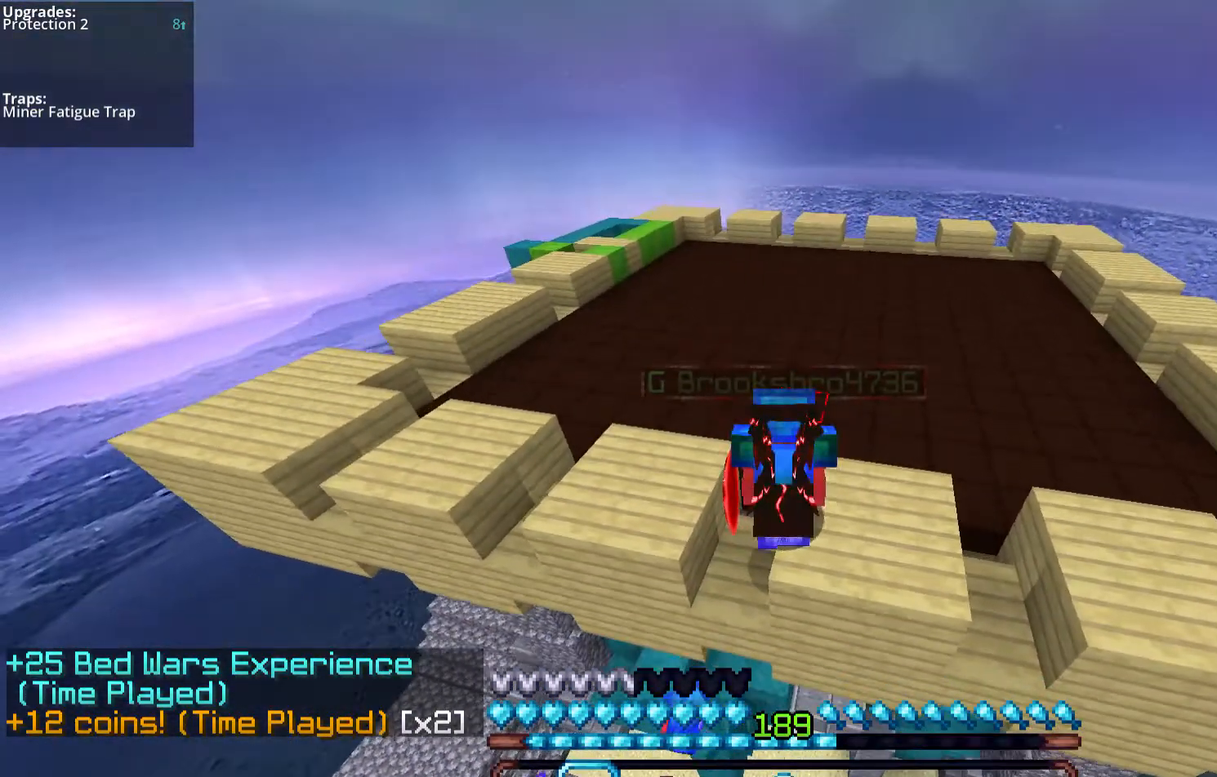
{"keys": [], "mouse": [], "events": []}
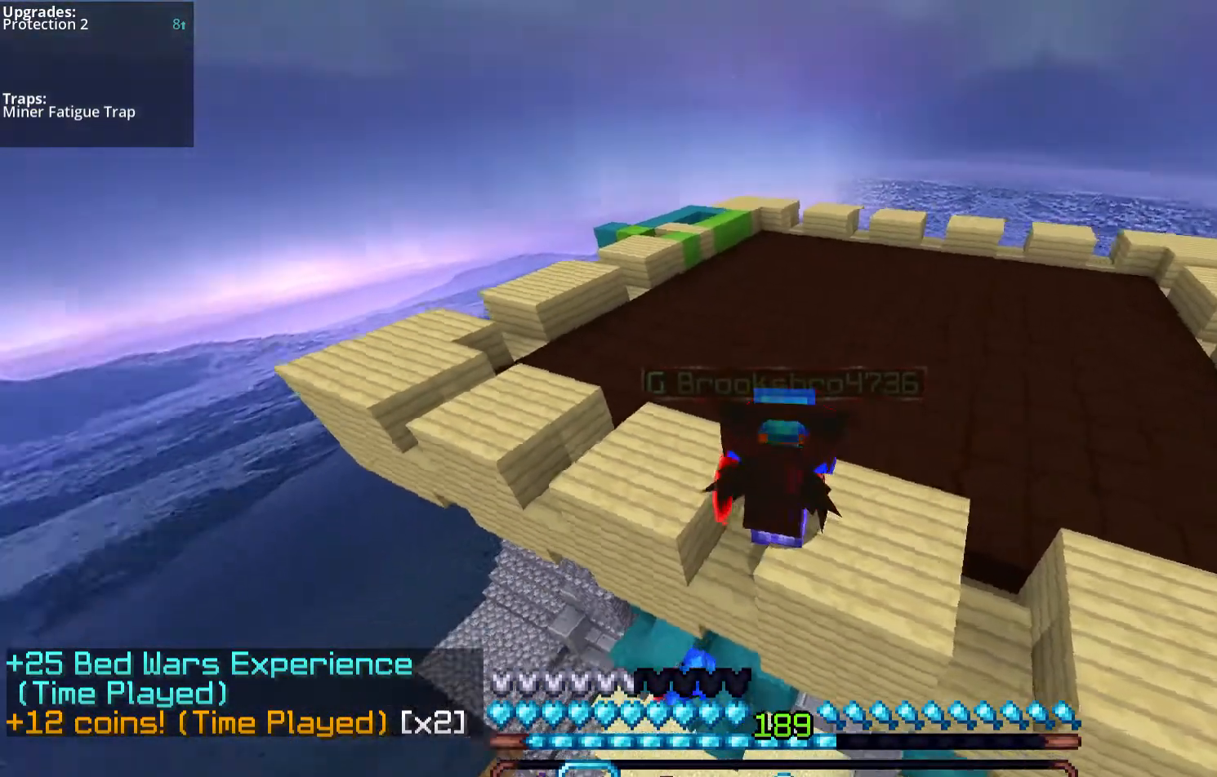
{"keys": [], "mouse": [], "events": []}
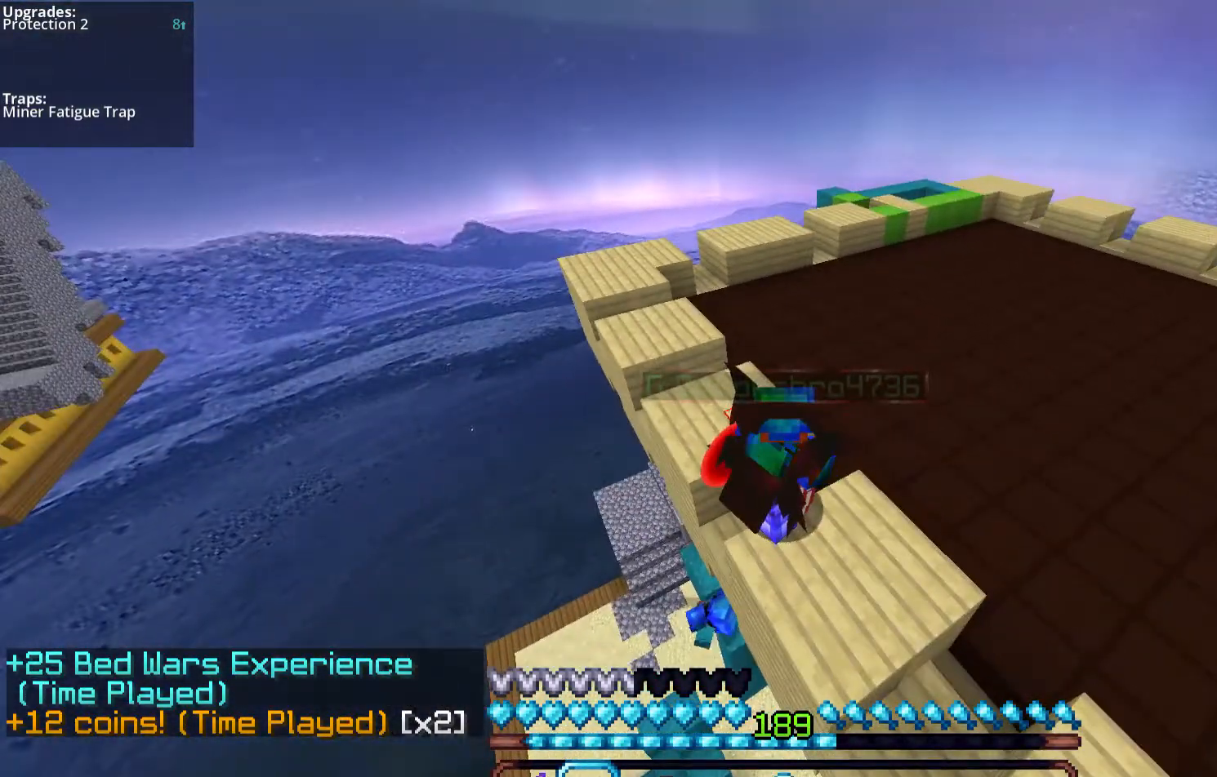
{"keys": [], "mouse": [], "events": []}
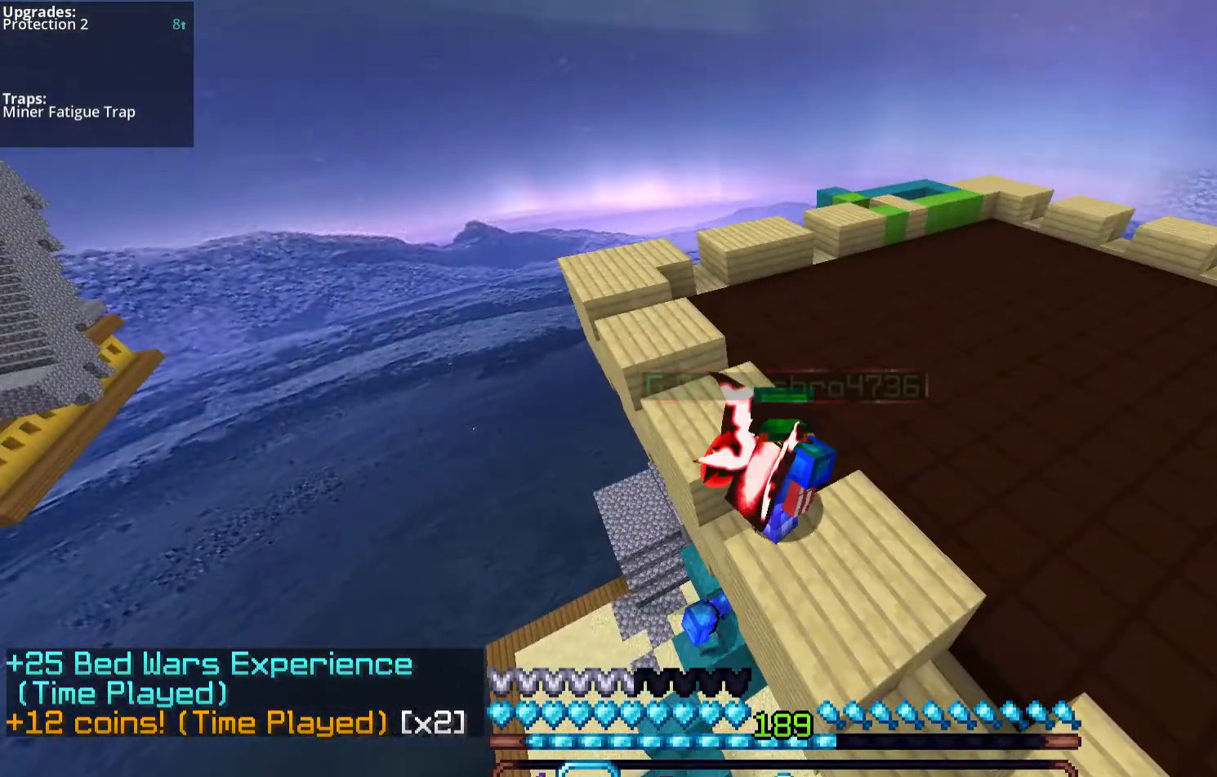
{"keys": [], "mouse": [], "events": []}
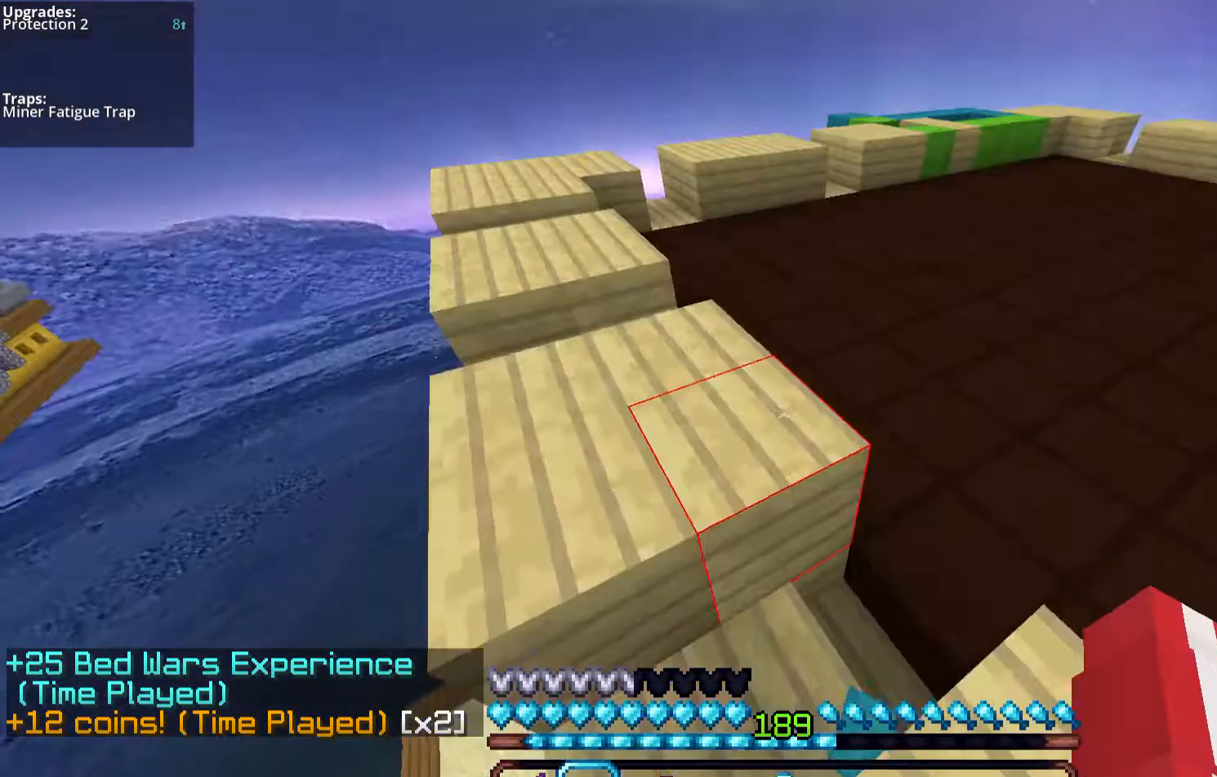
{"keys": ["a"], "mouse": [], "events": [[469, "a", "down"]]}
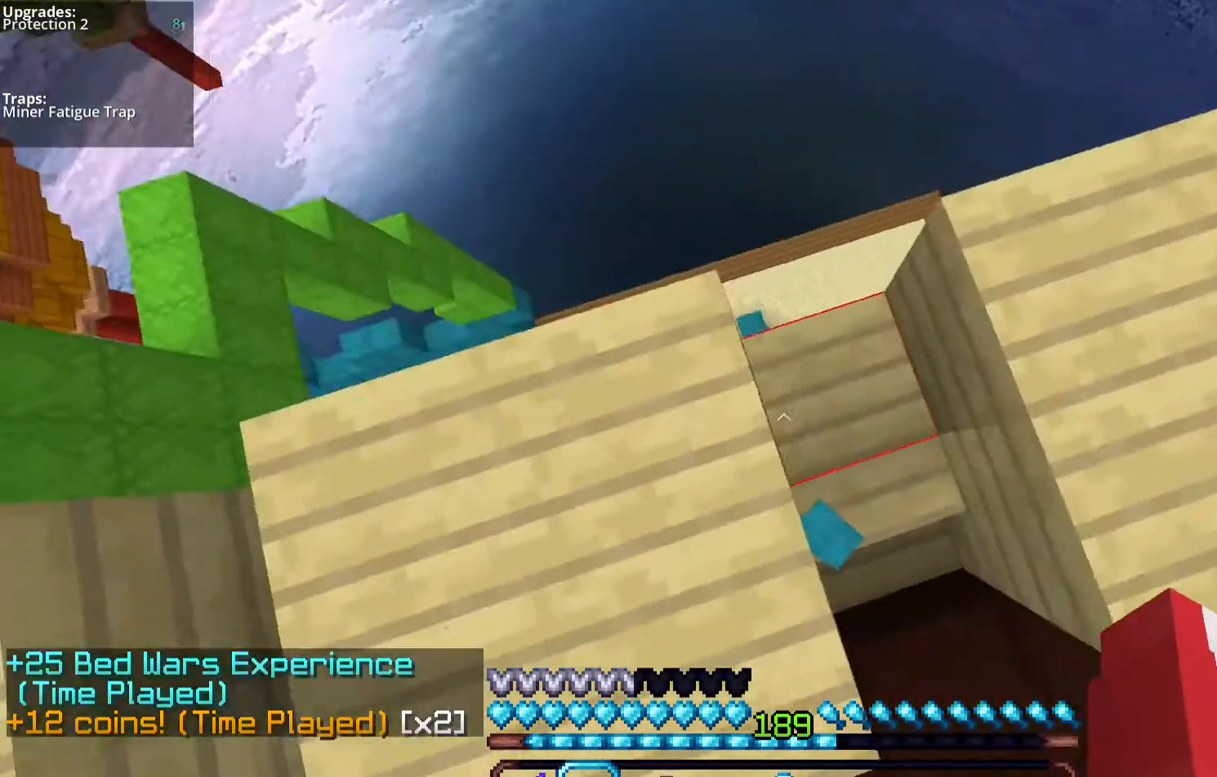
{"keys": ["d", "w"], "mouse": [], "events": [[33, "w", "down"], [201, "d", "down"], [469, "a", "up"]]}